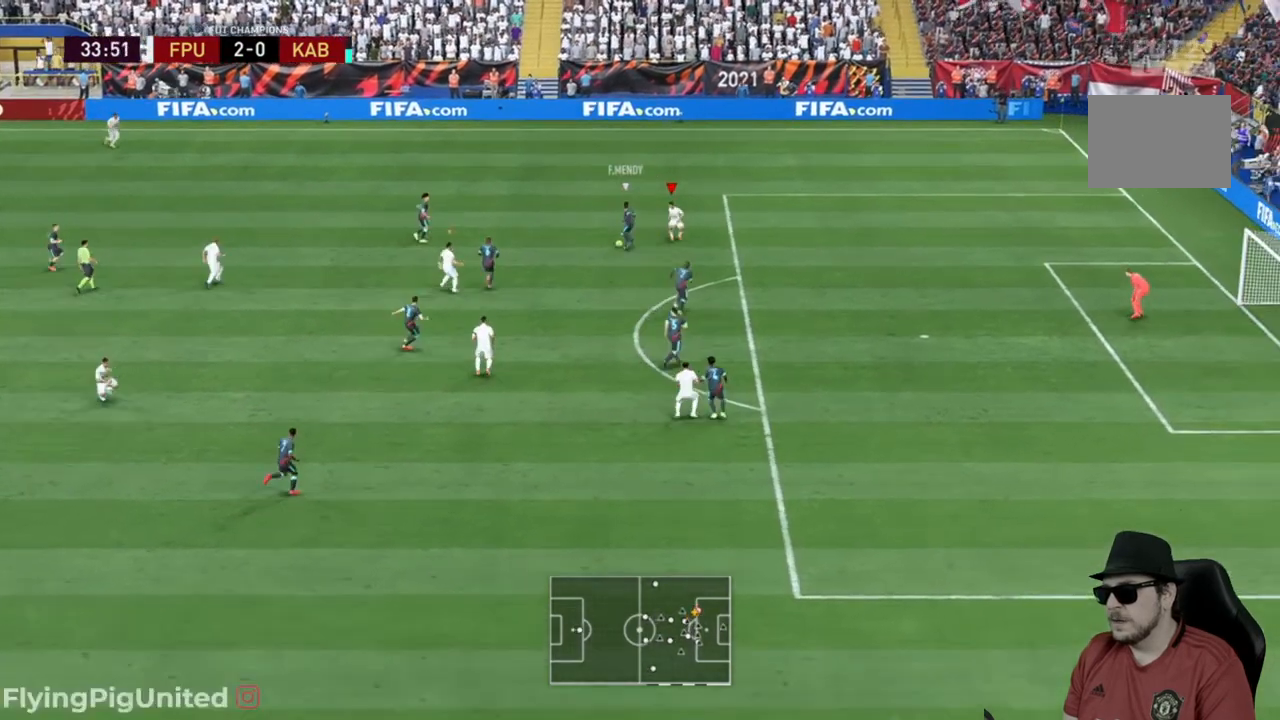
Gameplay with a controller (Xbox layout); each line is a JSON object with the inputs held at the frame after it. "events" lists button and stick changes between this image and that frame as [ms after this image, input, new state], when the widget could be followed in between. Not read: L3 R3.
{"buttons": ["R2"], "left_stick": "up", "right_stick": "center", "events": [[17, "left_stick", "right"], [200, "R2", "up"], [233, "left_stick", "up"], [350, "R2", "down"]]}
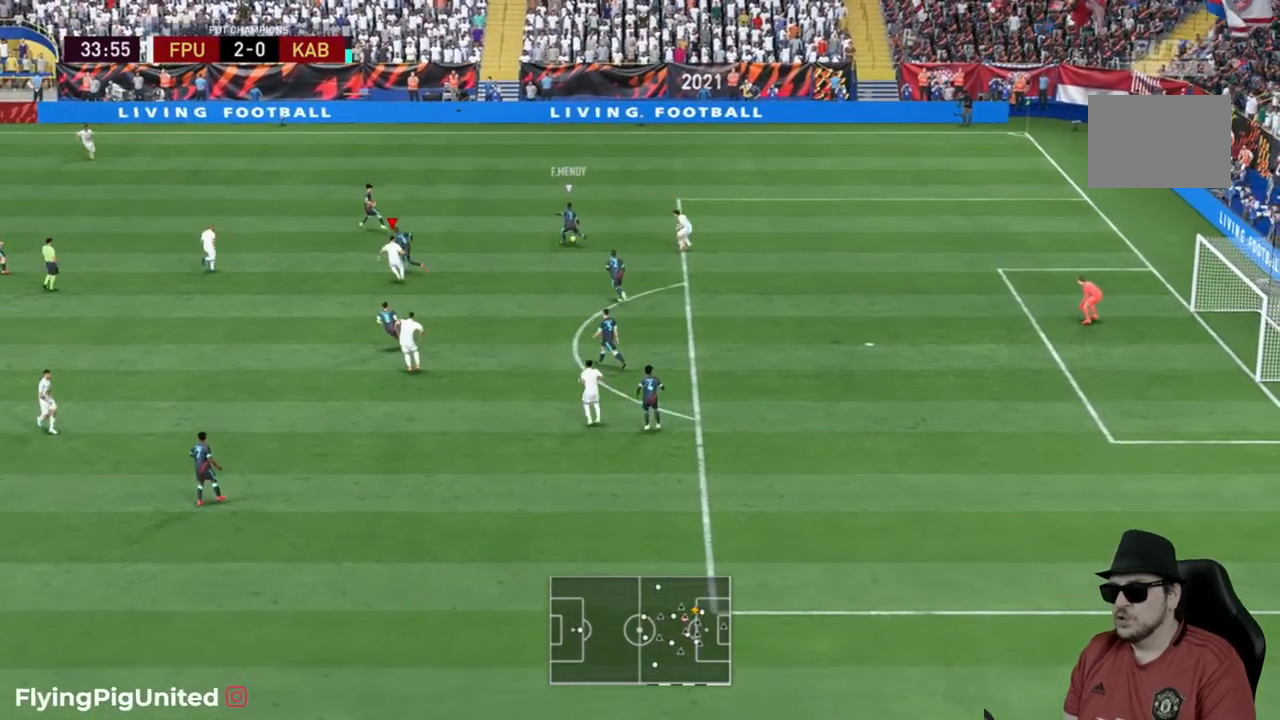
{"buttons": ["R2"], "left_stick": "up", "right_stick": "center", "events": []}
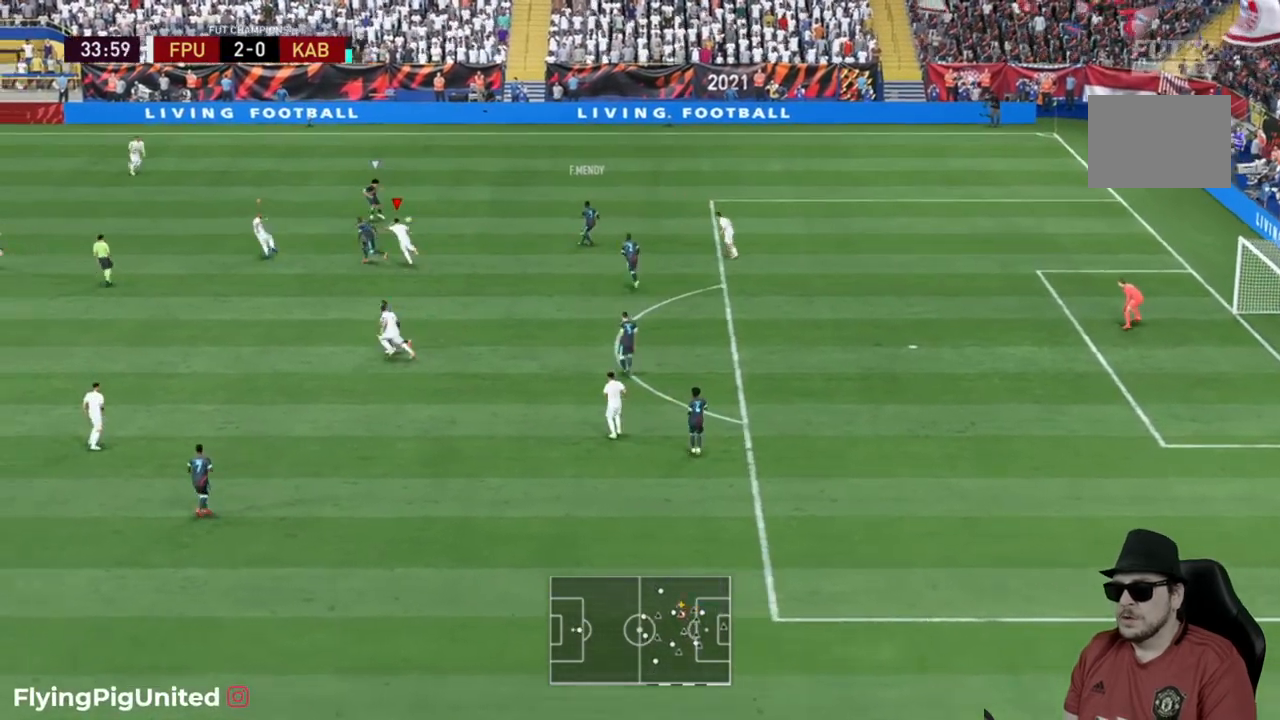
{"buttons": ["R2"], "left_stick": "up", "right_stick": "center", "events": [[100, "R2", "up"], [150, "R2", "down"], [167, "L1", "down"], [250, "L1", "up"]]}
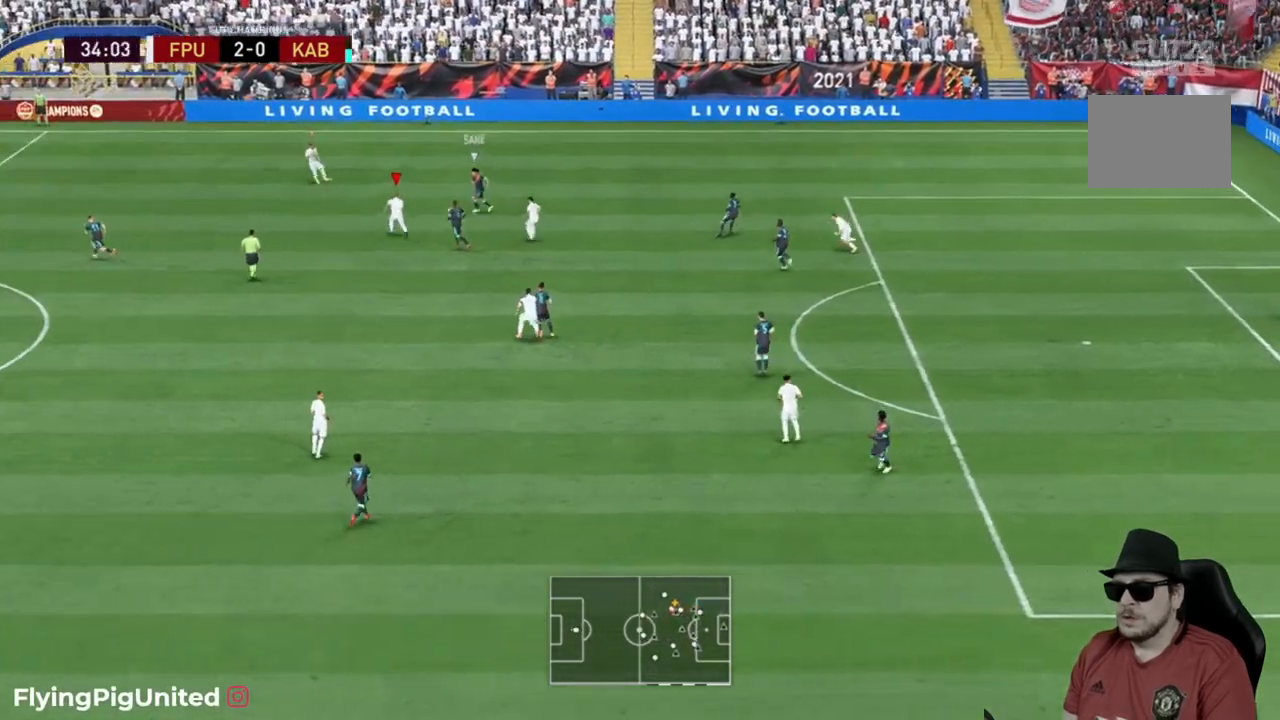
{"buttons": ["R2"], "left_stick": "up", "right_stick": "center", "events": [[250, "L2", "down"], [367, "L2", "up"]]}
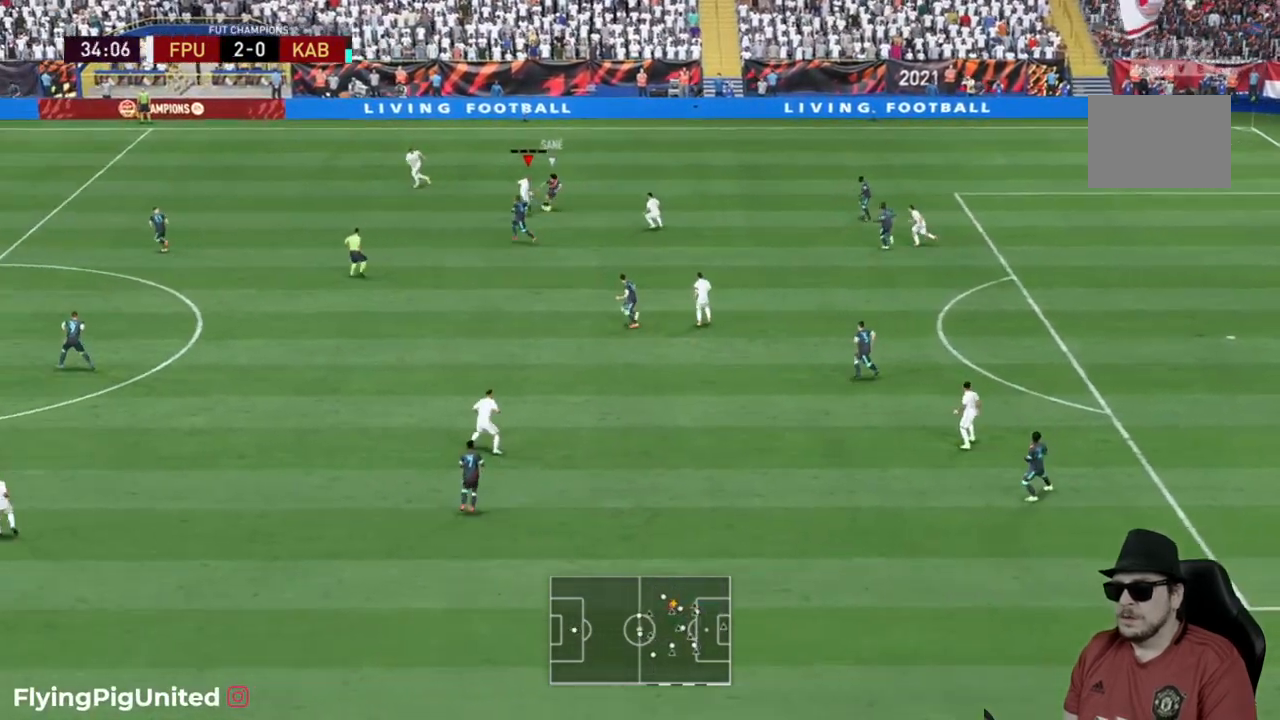
{"buttons": ["R2"], "left_stick": "right", "right_stick": "center", "events": [[117, "left_stick", "up-right"], [150, "L2", "down"], [283, "left_stick", "right"], [483, "L2", "up"]]}
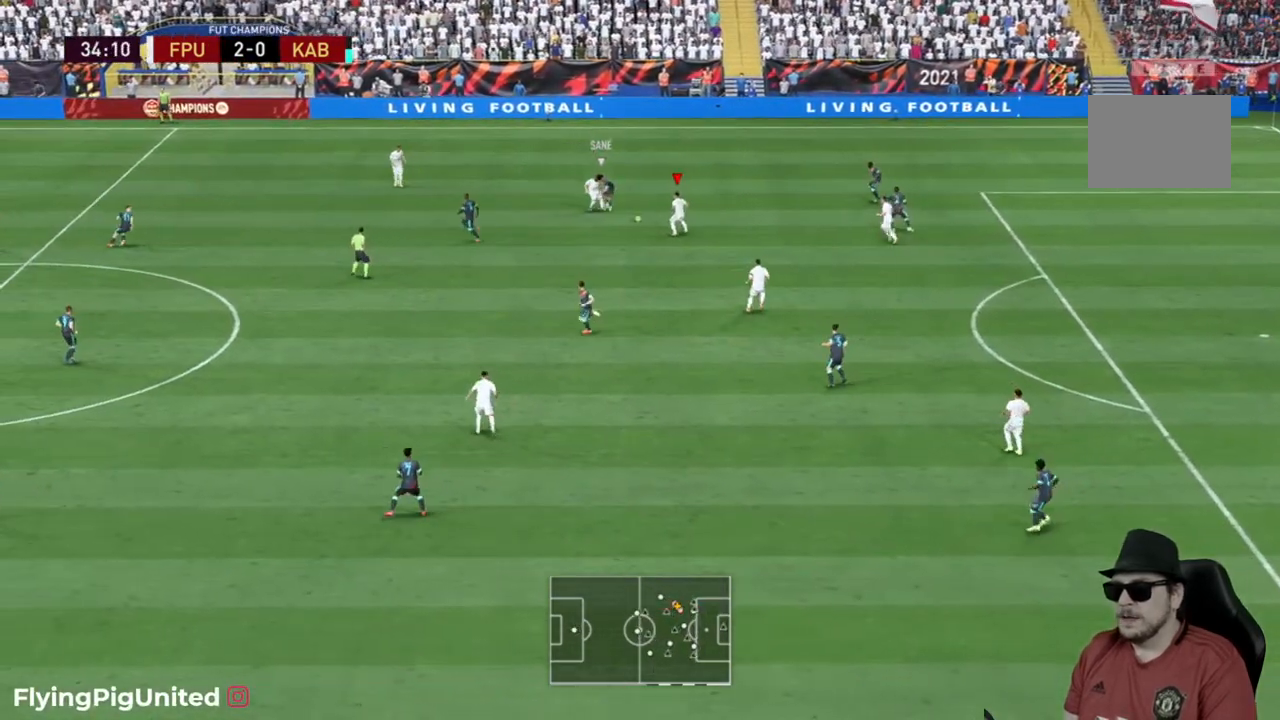
{"buttons": ["A"], "left_stick": "down-right", "right_stick": "center", "events": [[150, "left_stick", "down-right"], [417, "R2", "up"], [483, "A", "down"]]}
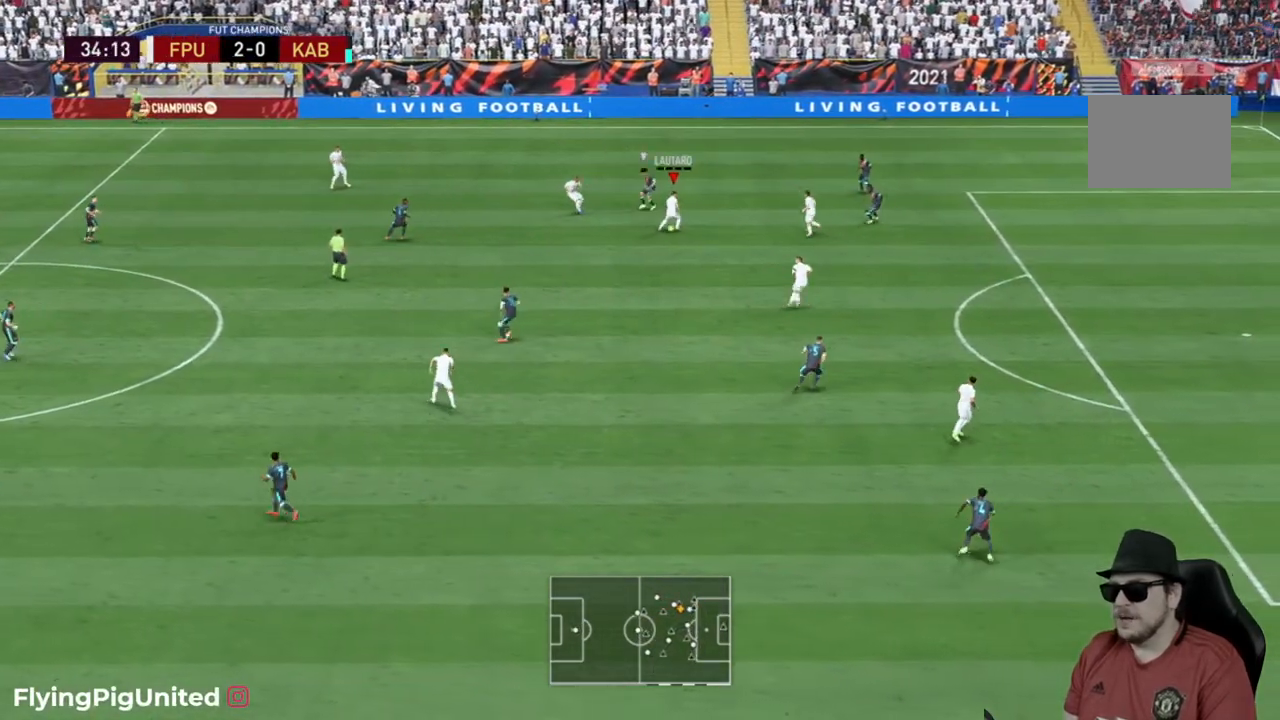
{"buttons": [], "left_stick": "down-right", "right_stick": "center", "events": [[150, "A", "up"]]}
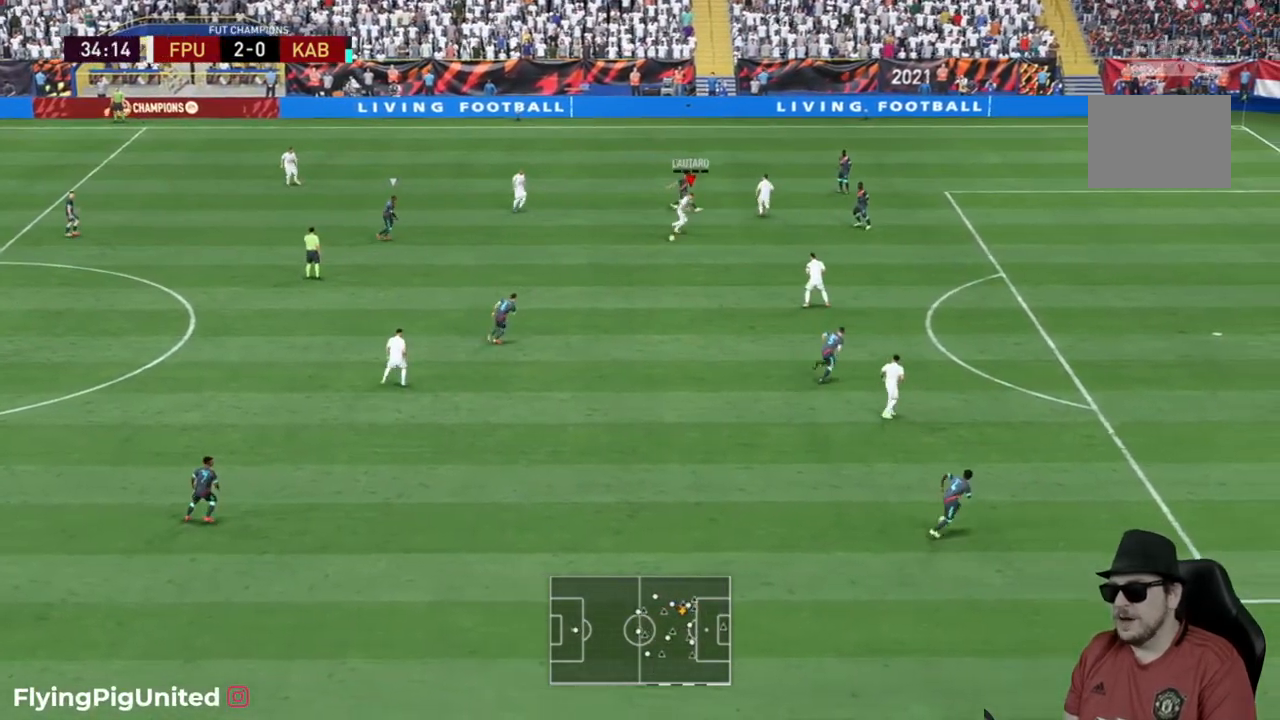
{"buttons": ["R2"], "left_stick": "down-right", "right_stick": "center", "events": [[100, "R2", "down"]]}
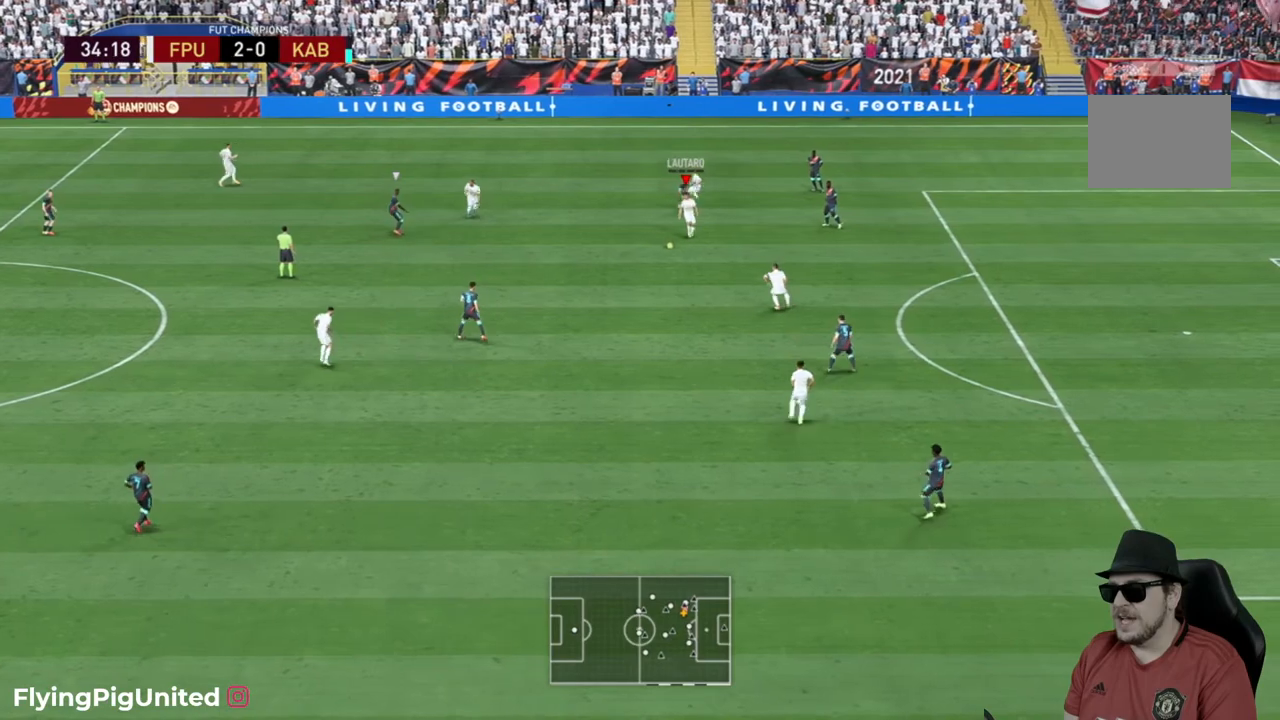
{"buttons": [], "left_stick": "down", "right_stick": "center"}
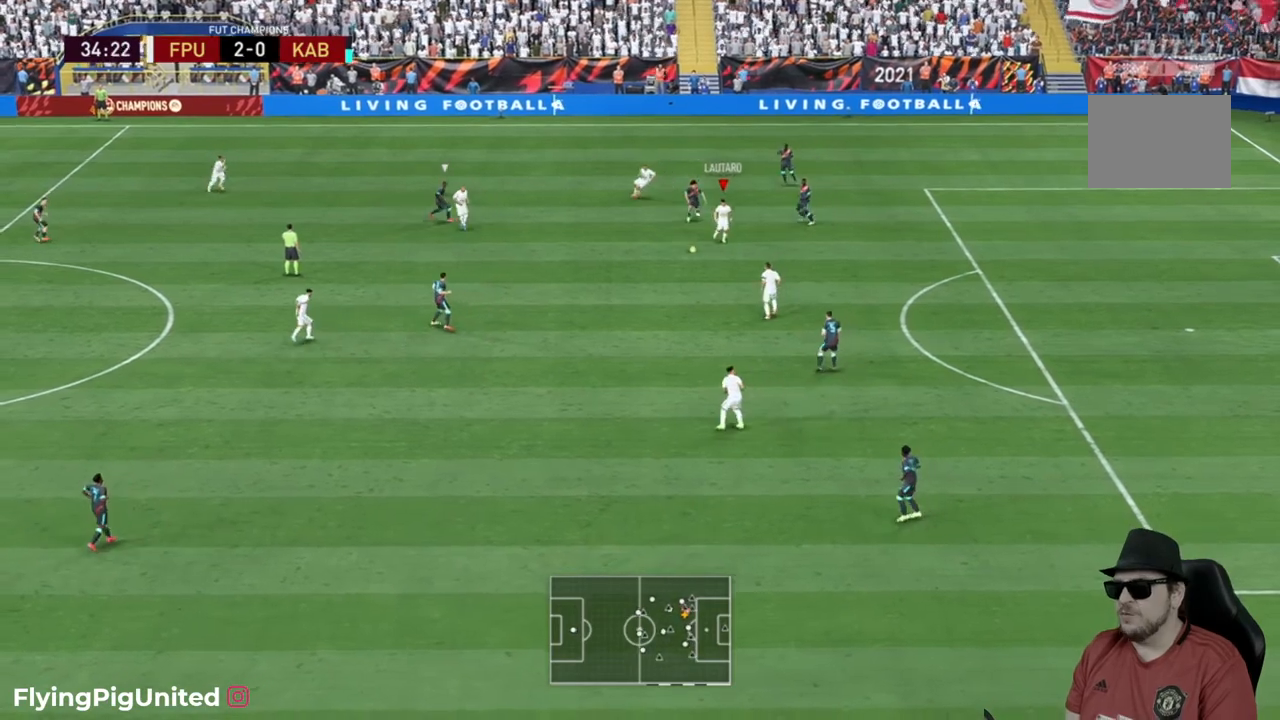
{"buttons": [], "left_stick": "down-left", "right_stick": "center", "events": [[233, "left_stick", "down-left"]]}
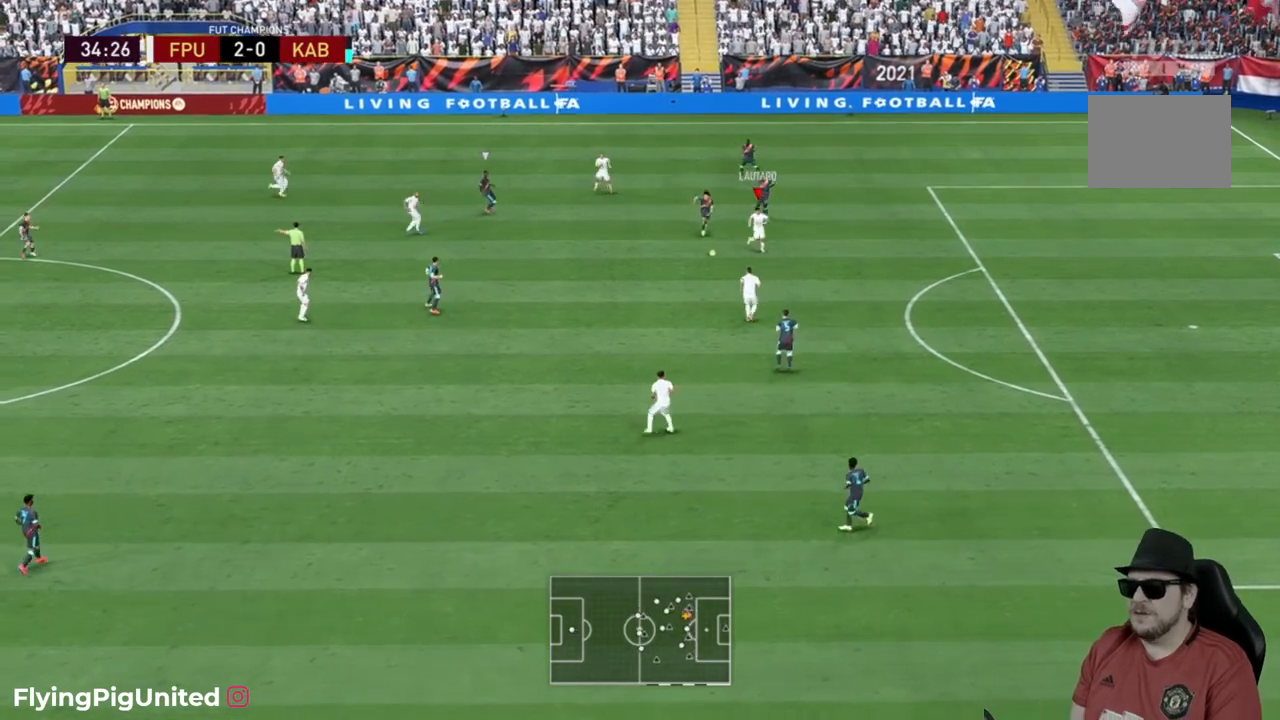
{"buttons": [], "left_stick": "down-left", "right_stick": "center", "events": [[367, "A", "down"], [500, "A", "up"]]}
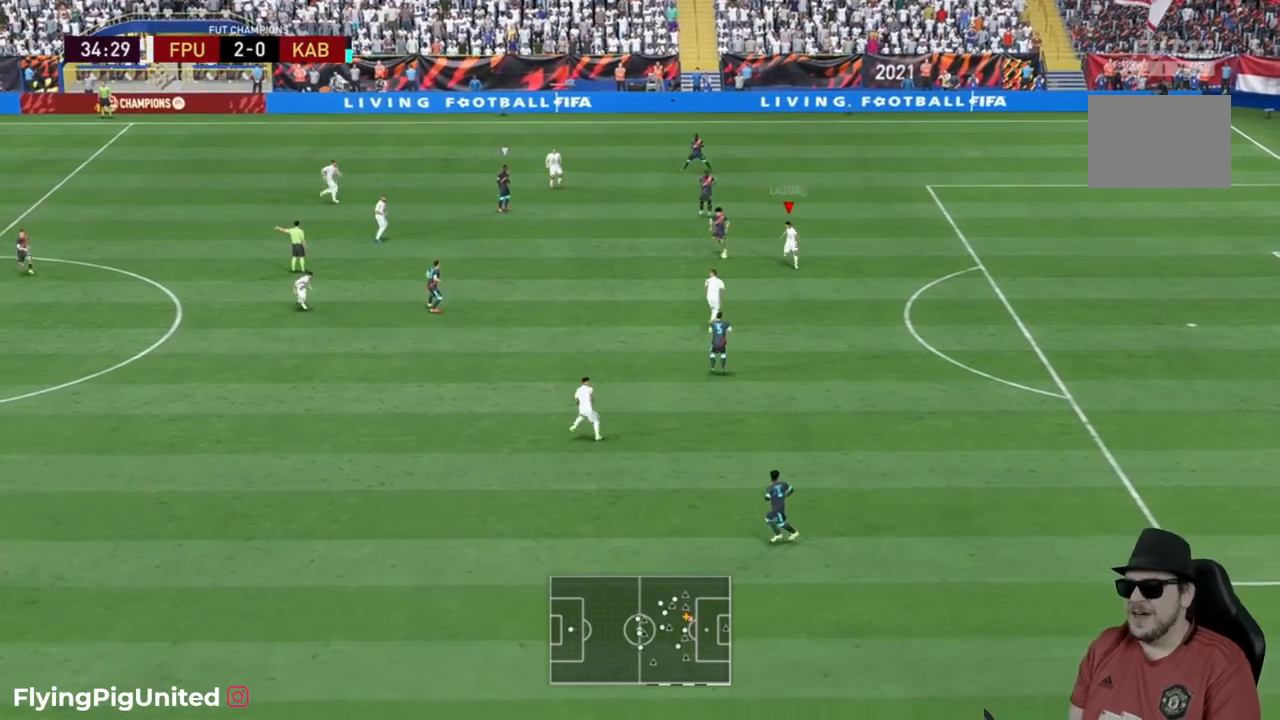
{"buttons": ["R2"], "left_stick": "left", "right_stick": "center", "events": [[250, "left_stick", "left"], [333, "R2", "down"]]}
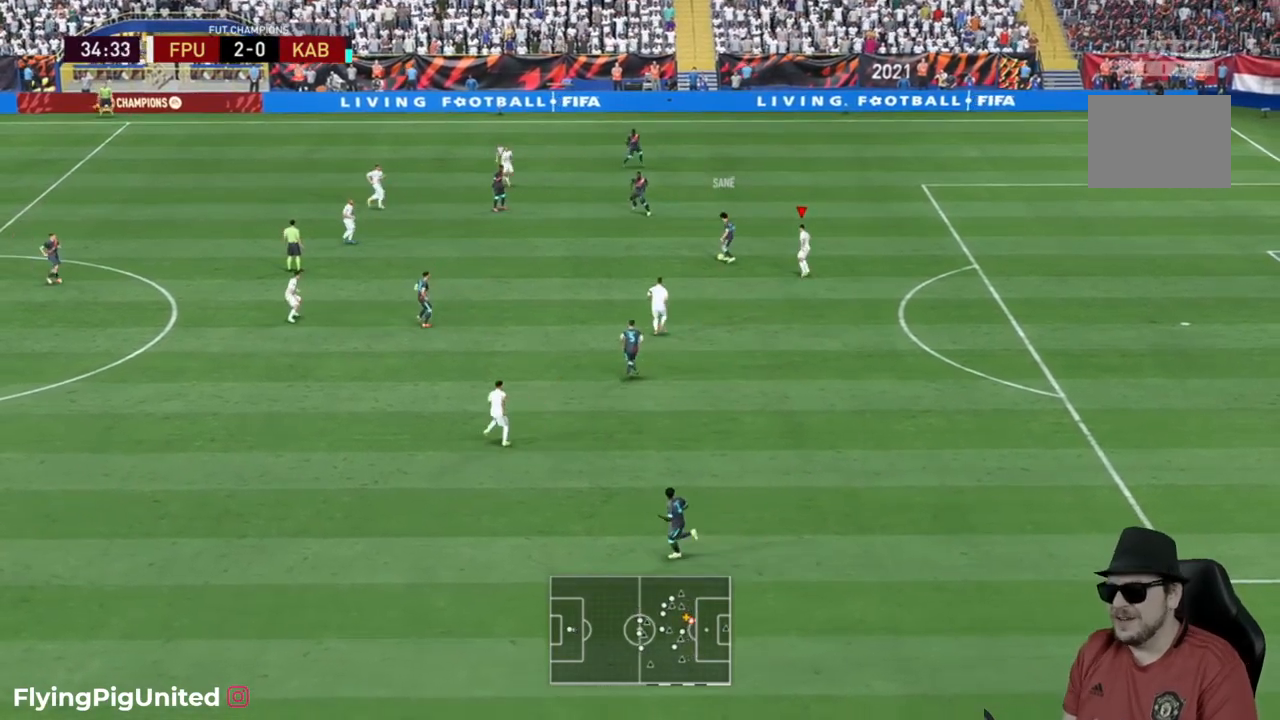
{"buttons": ["R2"], "left_stick": "left", "right_stick": "center", "events": []}
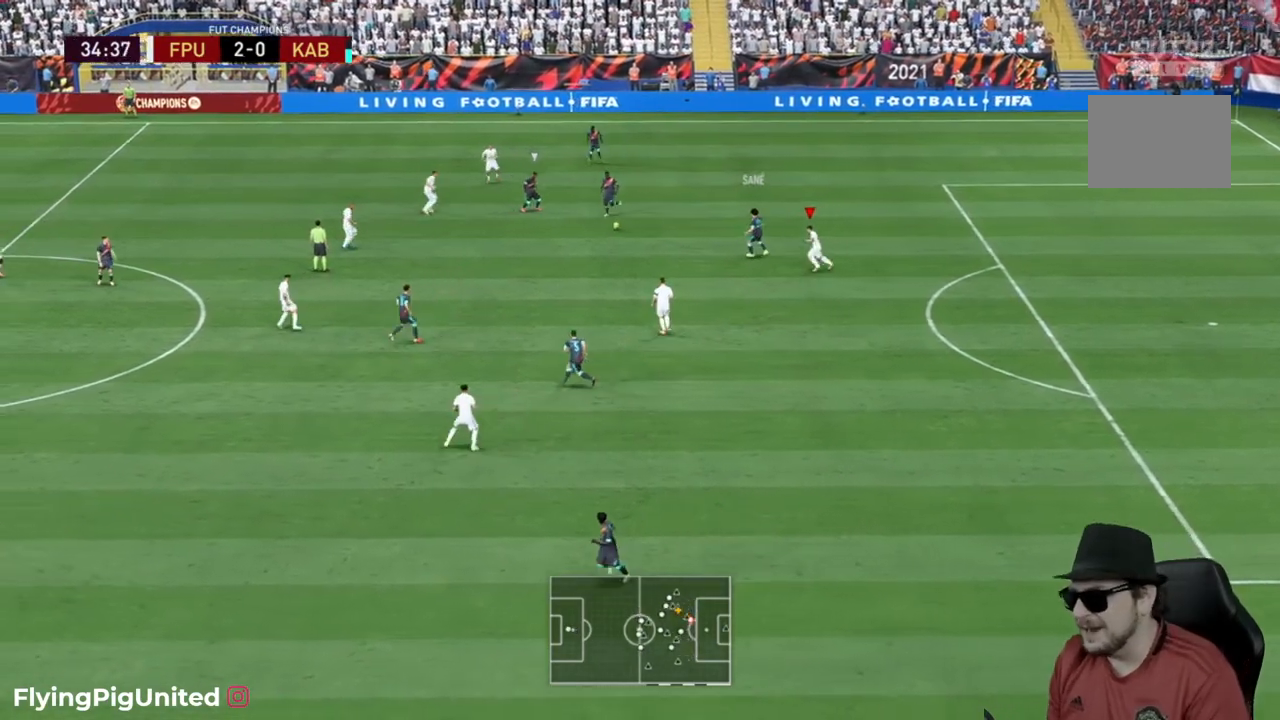
{"buttons": ["R2"], "left_stick": "left", "right_stick": "center", "events": []}
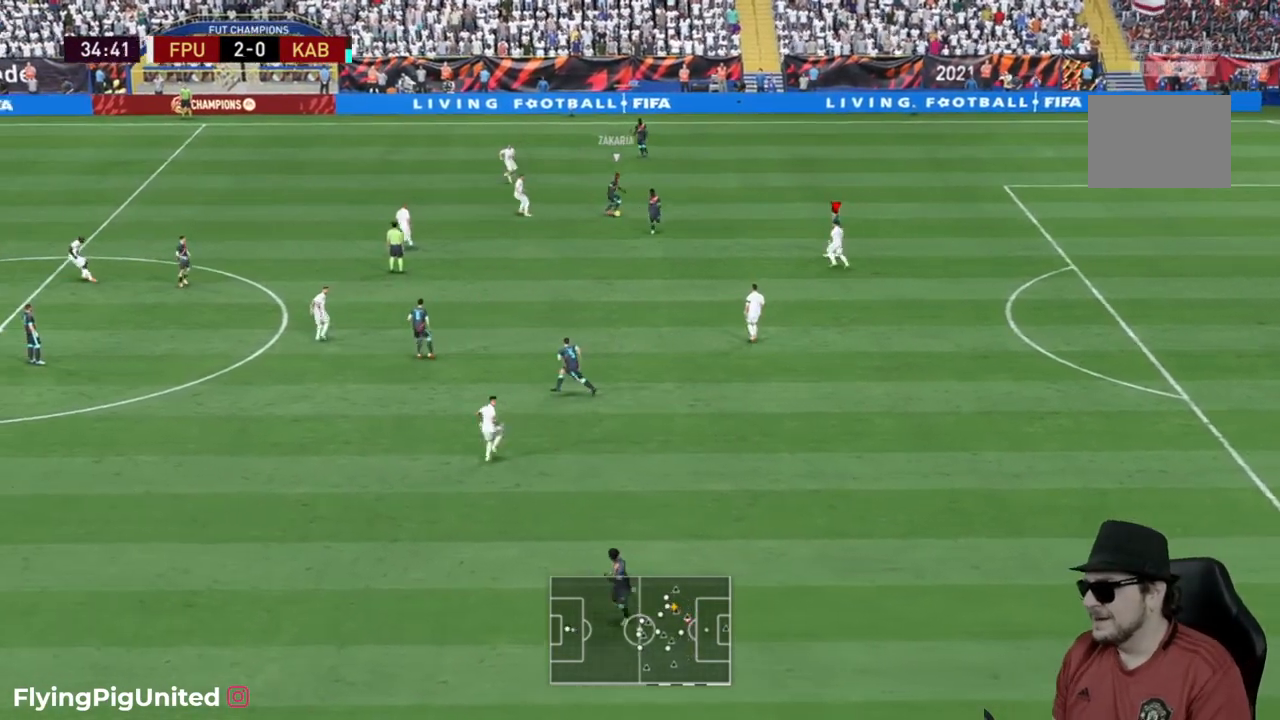
{"buttons": [], "left_stick": "left", "right_stick": "center", "events": [[167, "R2", "up"]]}
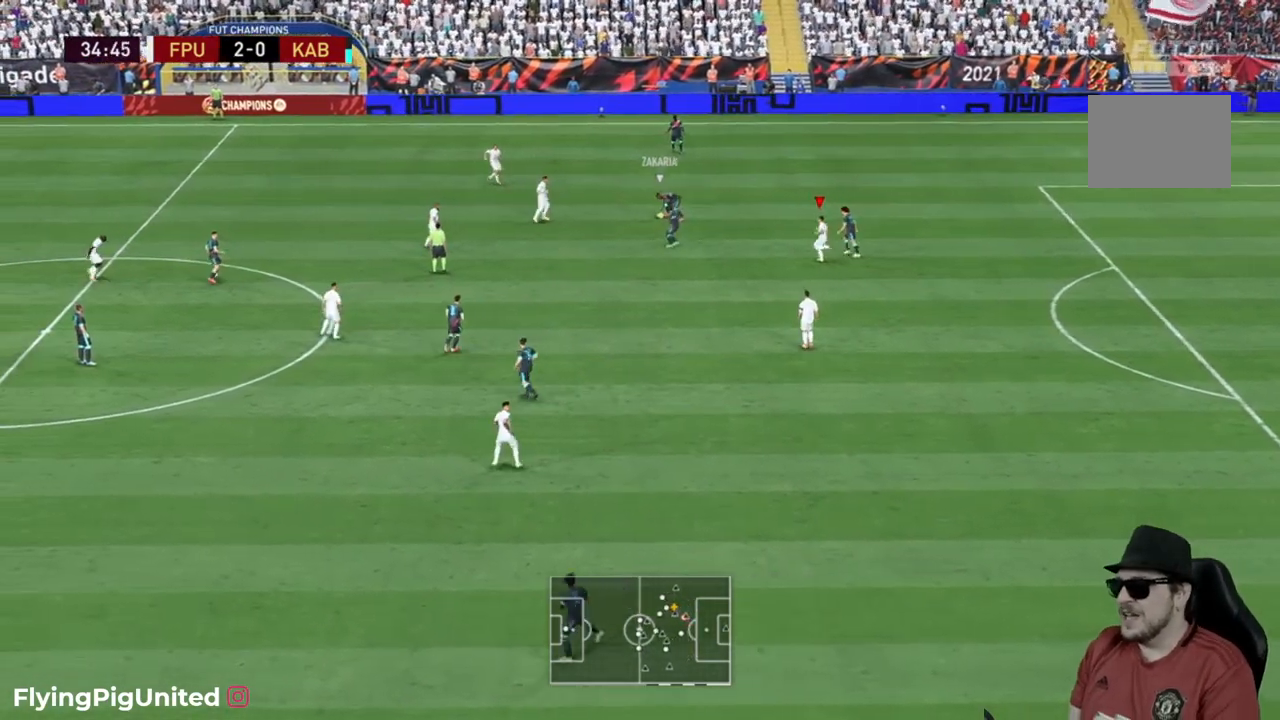
{"buttons": [], "left_stick": "left", "right_stick": "center", "events": []}
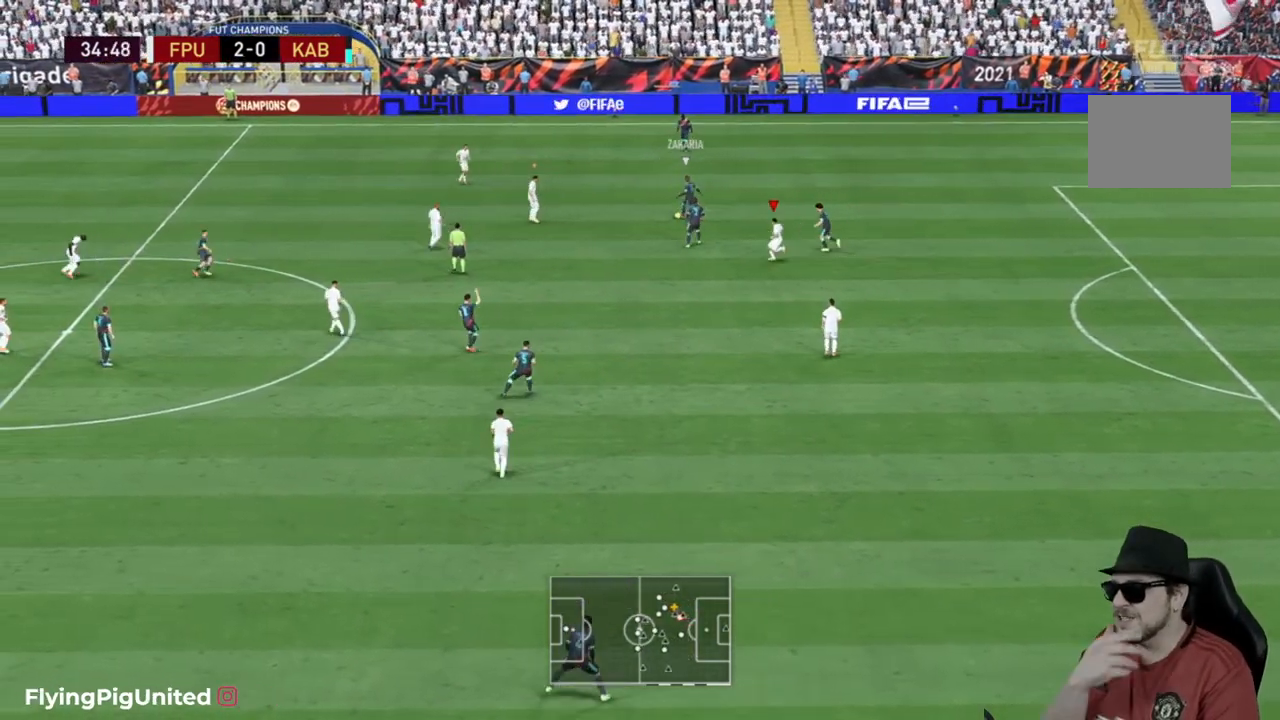
{"buttons": [], "left_stick": "left", "right_stick": "center", "events": []}
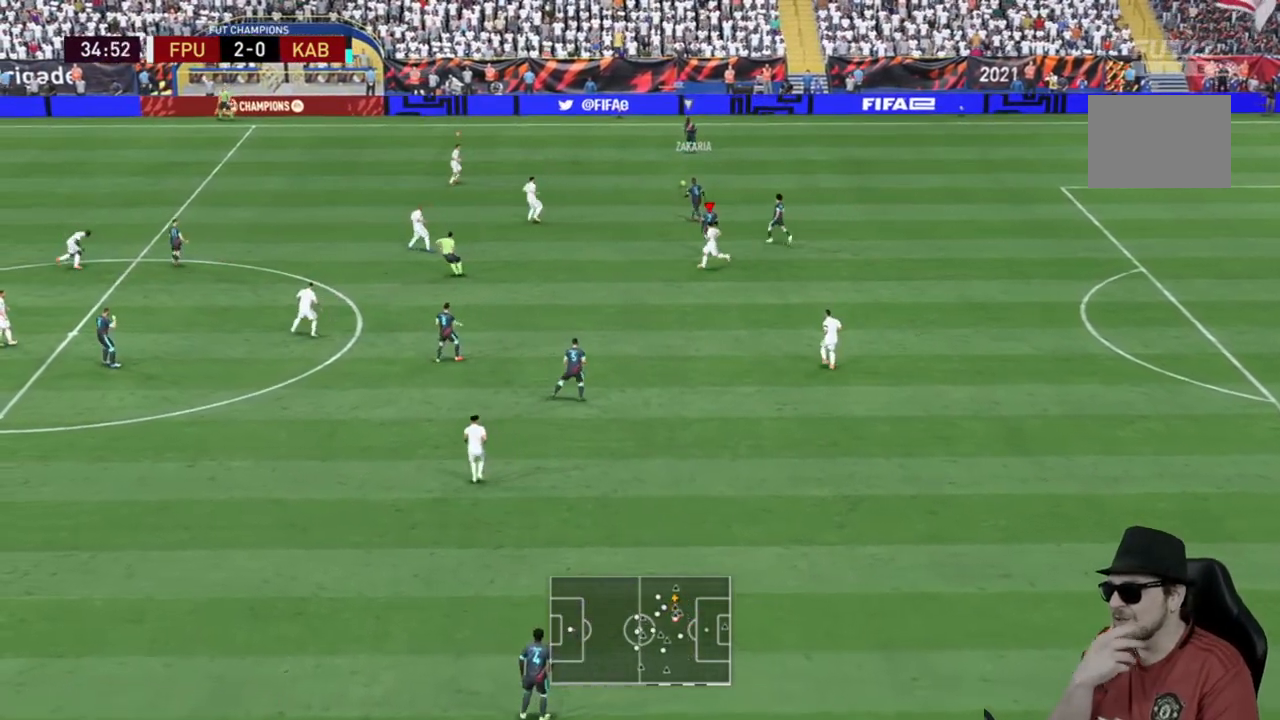
{"buttons": [], "left_stick": "left", "right_stick": "center", "events": []}
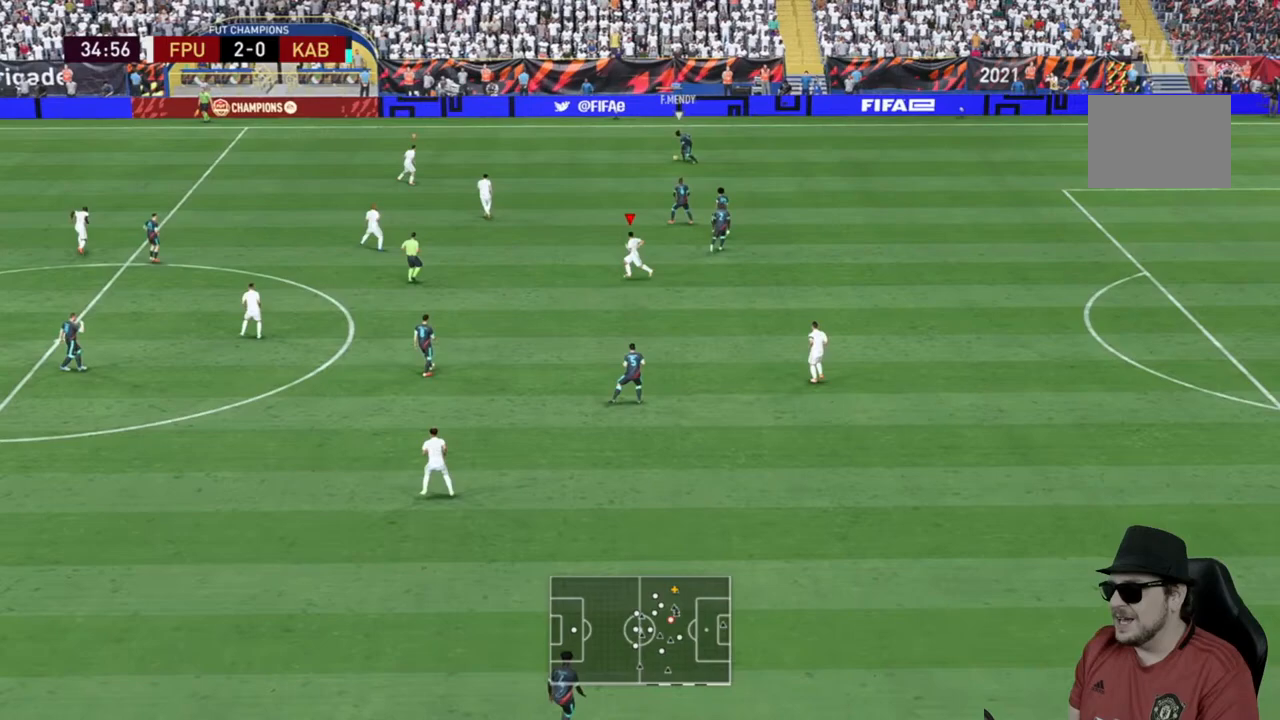
{"buttons": ["R2"], "left_stick": "left", "right_stick": "center", "events": [[500, "R2", "down"]]}
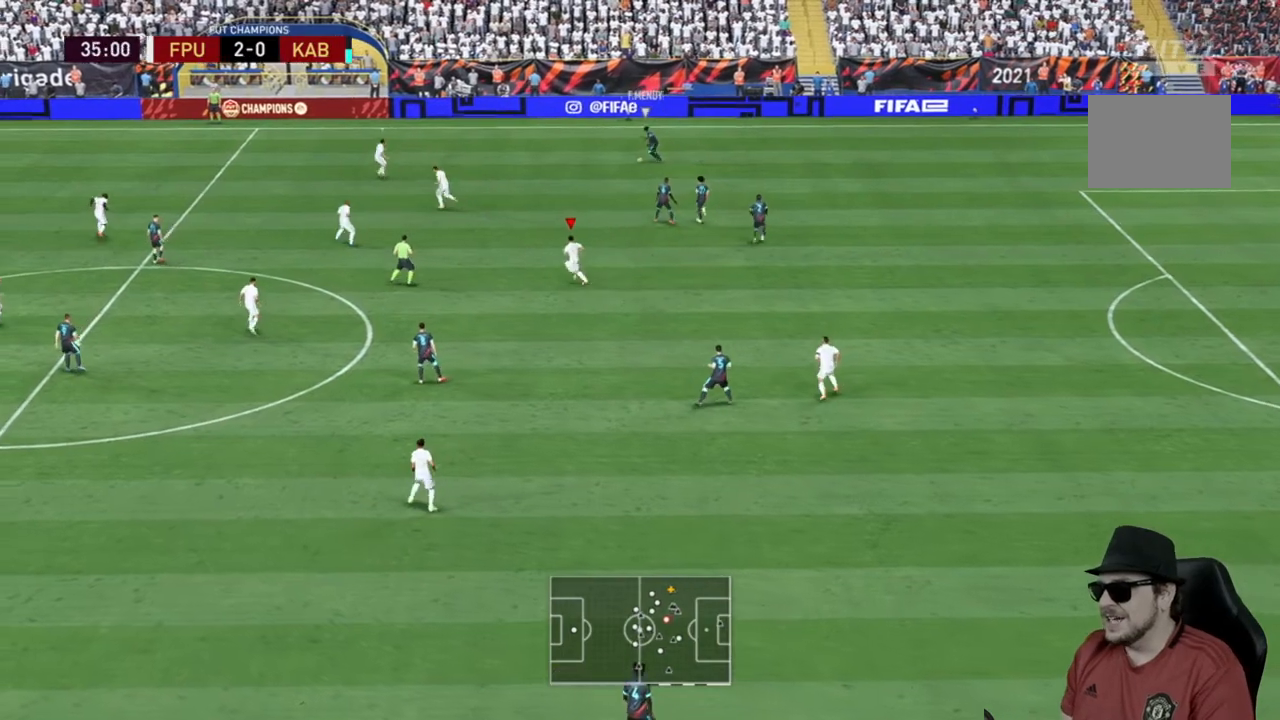
{"buttons": ["R2"], "left_stick": "left", "right_stick": "center", "events": []}
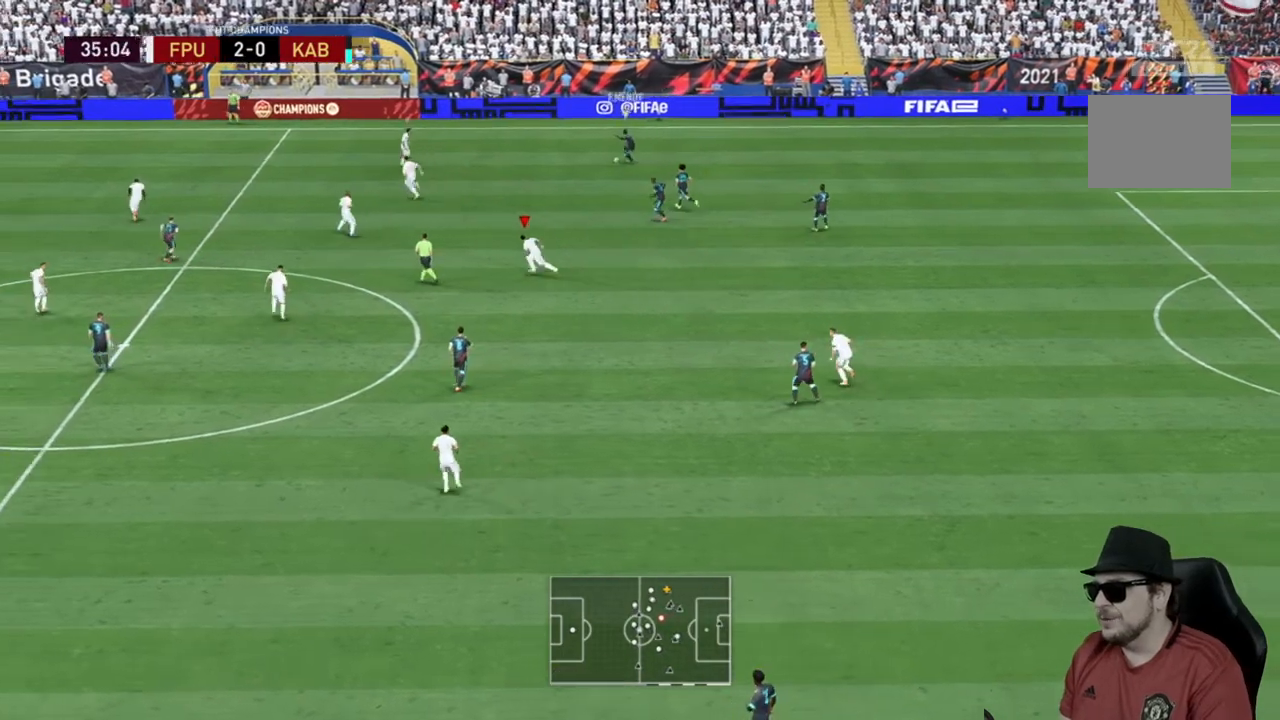
{"buttons": ["R2"], "left_stick": "left", "right_stick": "center", "events": []}
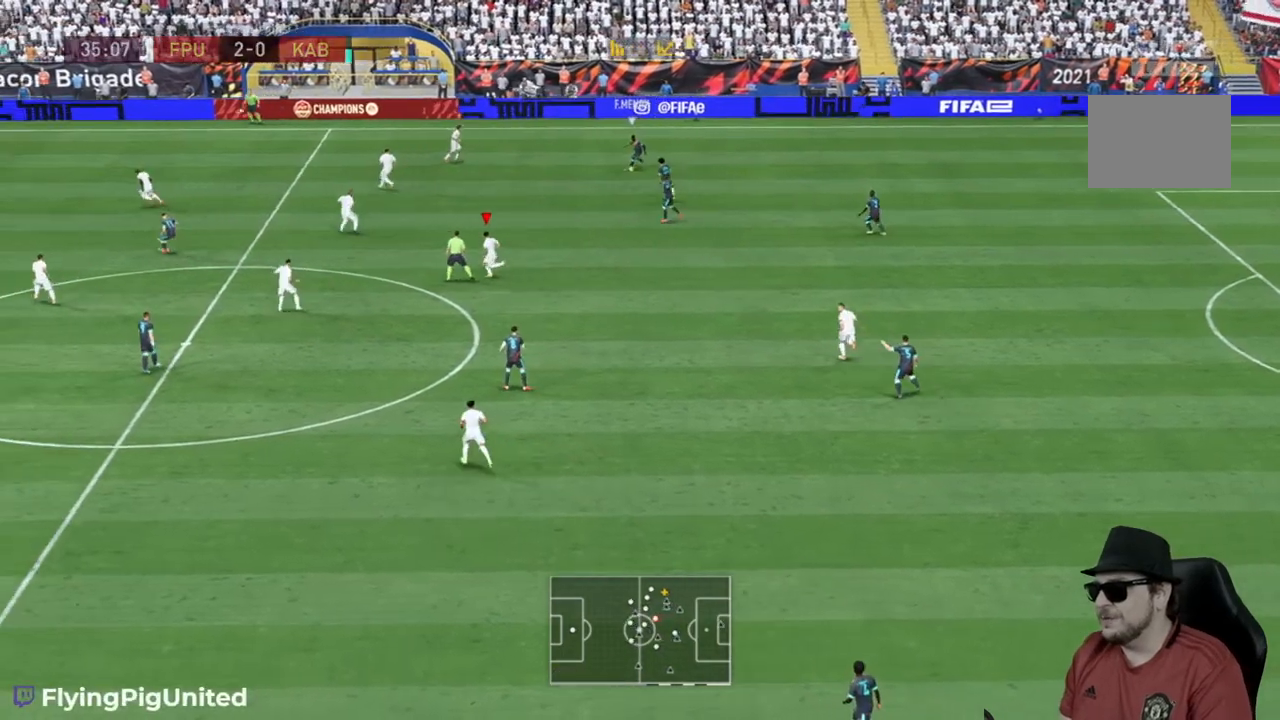
{"buttons": ["R2"], "left_stick": "left", "right_stick": "center", "events": []}
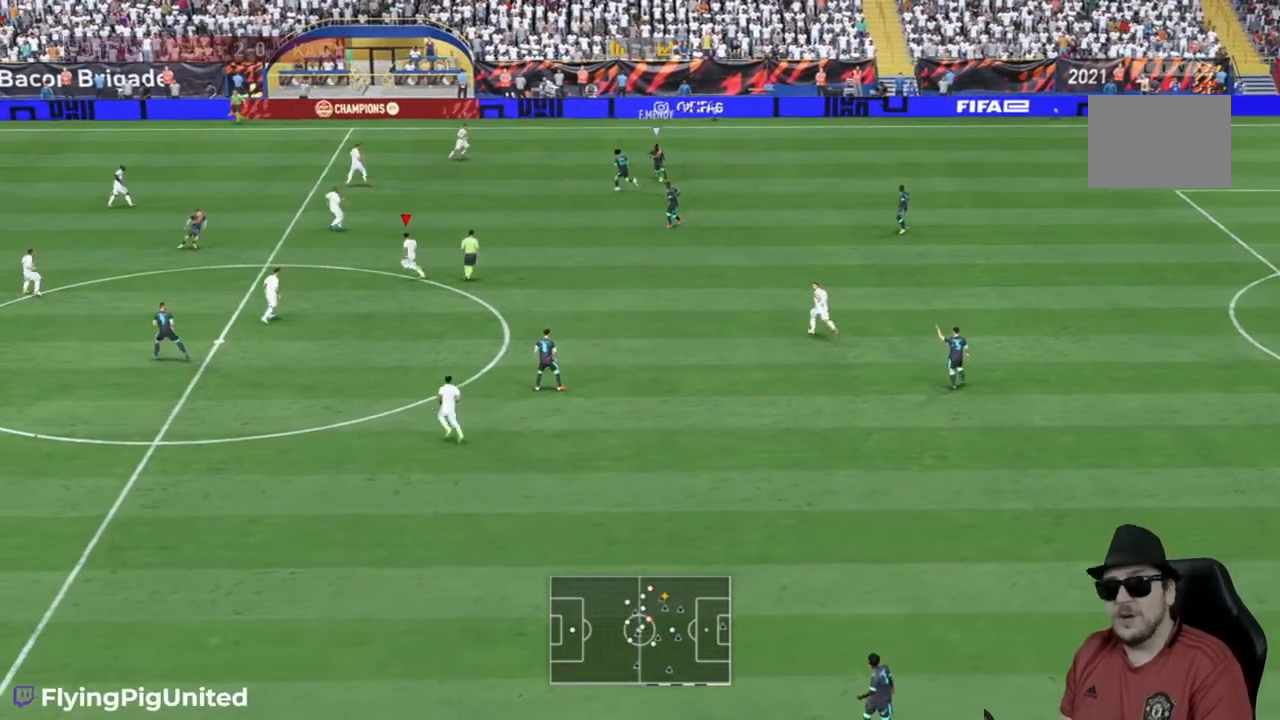
{"buttons": ["R2"], "left_stick": "up-right", "right_stick": "center", "events": [[133, "left_stick", "up"], [433, "left_stick", "up-right"]]}
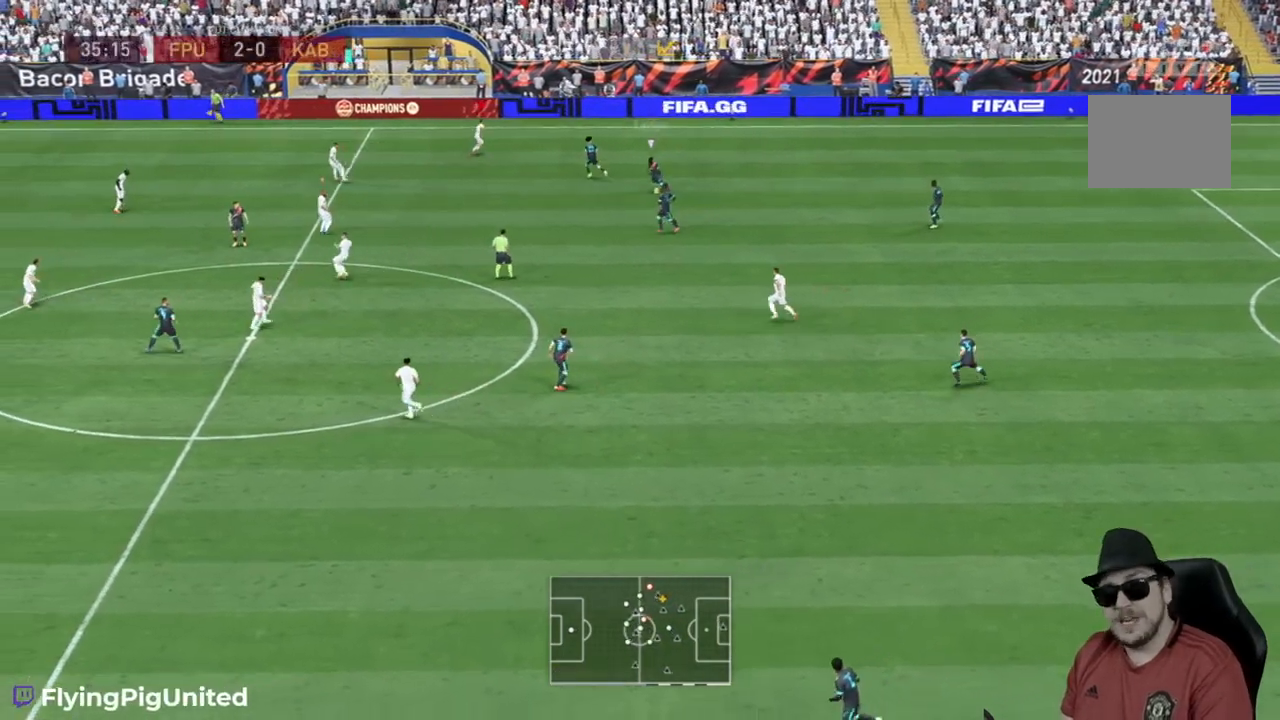
{"buttons": ["R2"], "left_stick": "right", "right_stick": "center", "events": [[183, "left_stick", "right"]]}
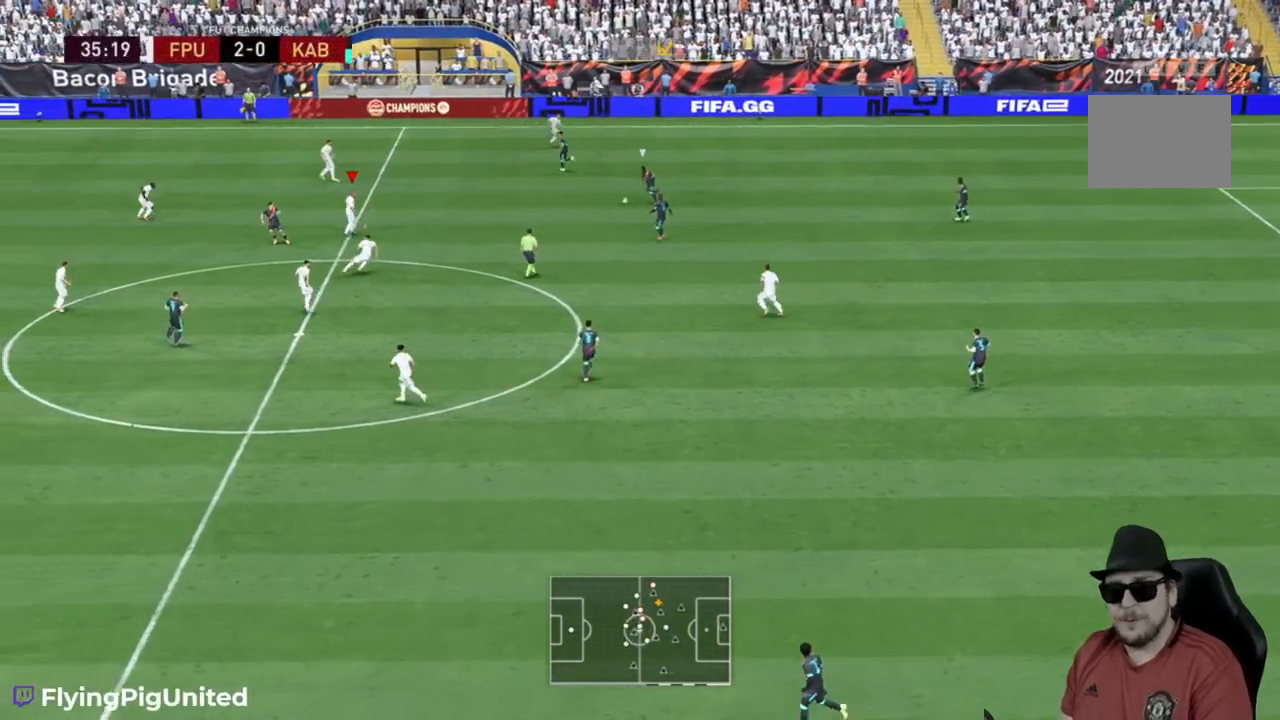
{"buttons": ["R2"], "left_stick": "right", "right_stick": "center", "events": []}
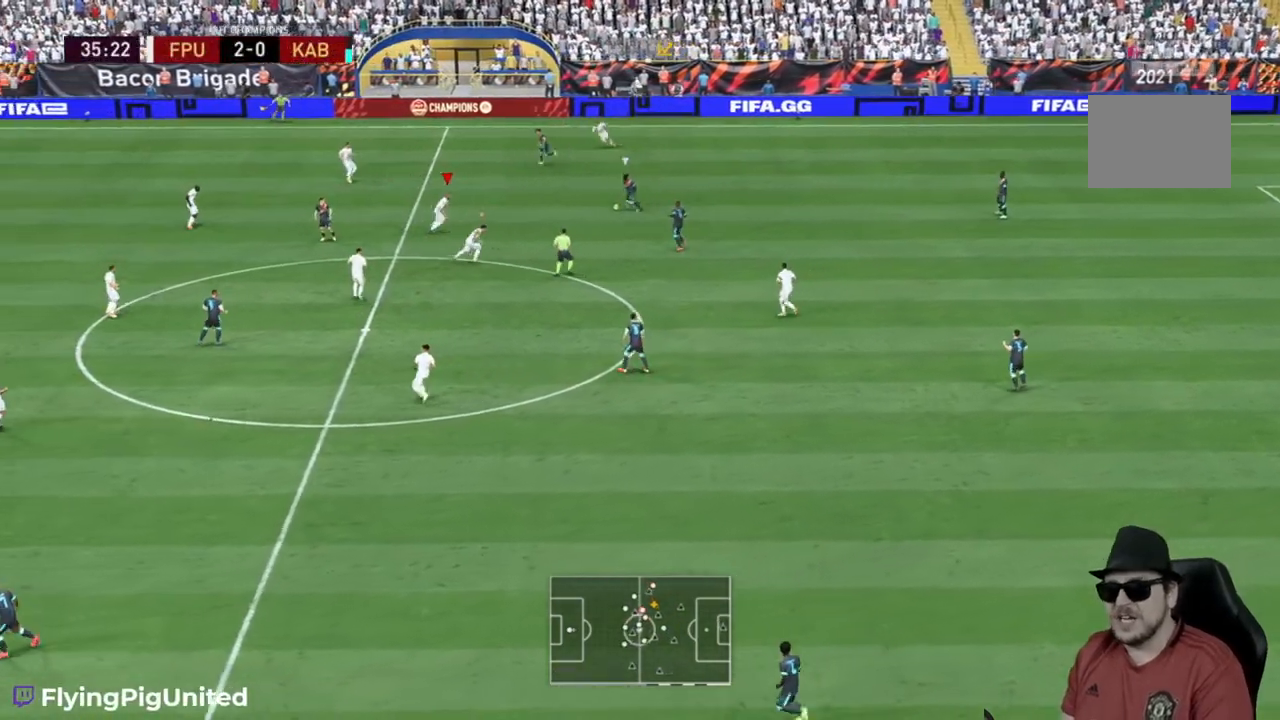
{"buttons": ["R2"], "left_stick": "up", "right_stick": "center", "events": [[150, "left_stick", "up-right"], [450, "left_stick", "up"]]}
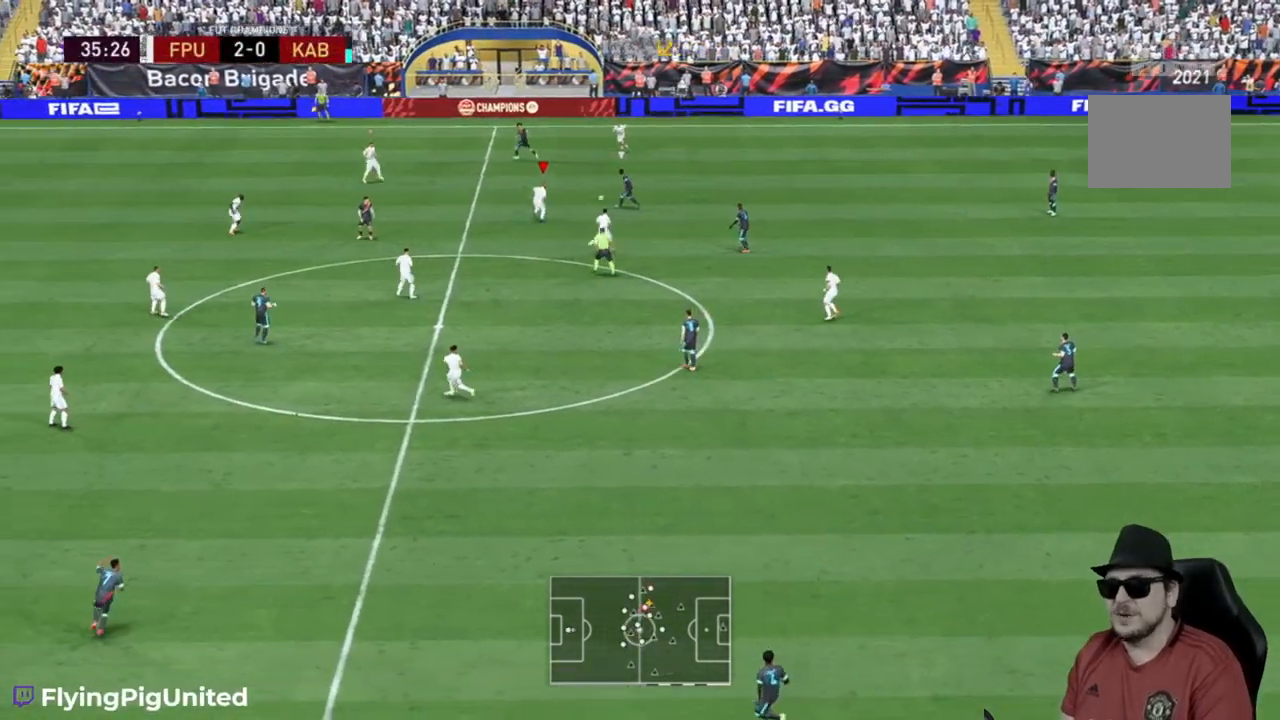
{"buttons": ["R2"], "left_stick": "up-left", "right_stick": "center", "events": [[433, "left_stick", "up-left"], [450, "R2", "up"], [500, "R2", "down"]]}
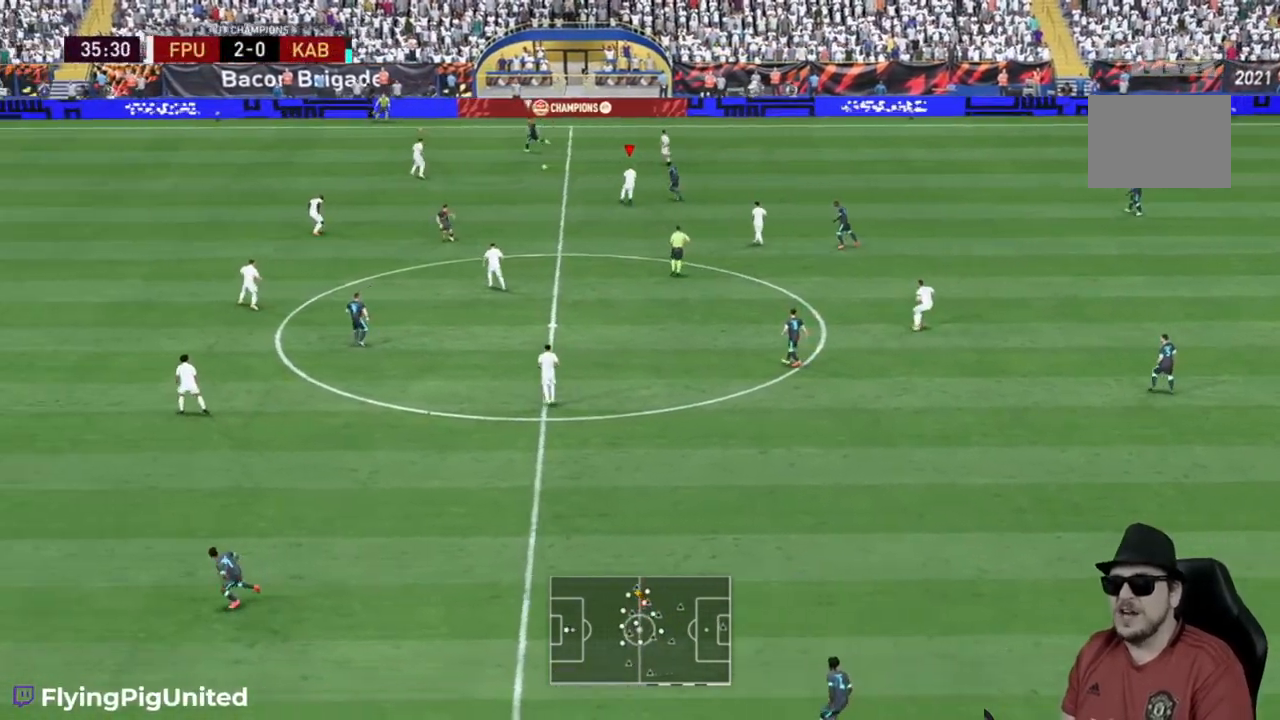
{"buttons": ["R2"], "left_stick": "up-left", "right_stick": "center", "events": [[50, "R2", "up"], [67, "R2", "down"]]}
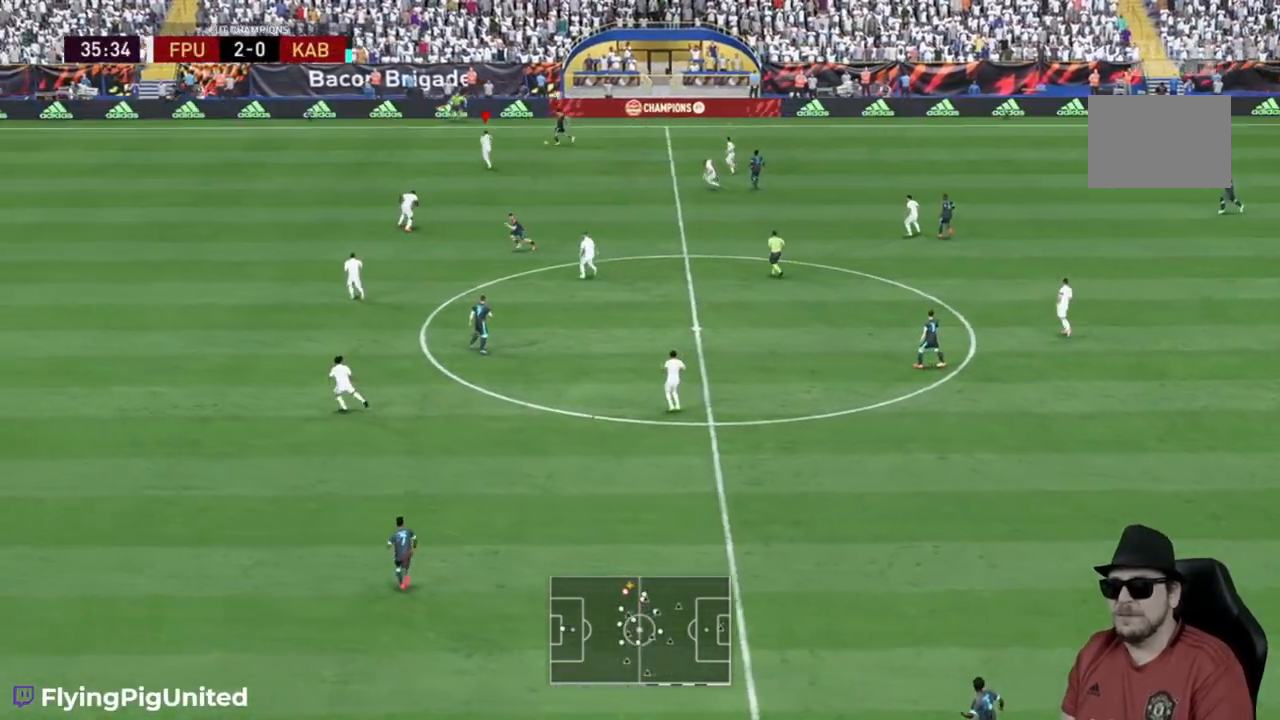
{"buttons": ["R2"], "left_stick": "up-left", "right_stick": "center", "events": []}
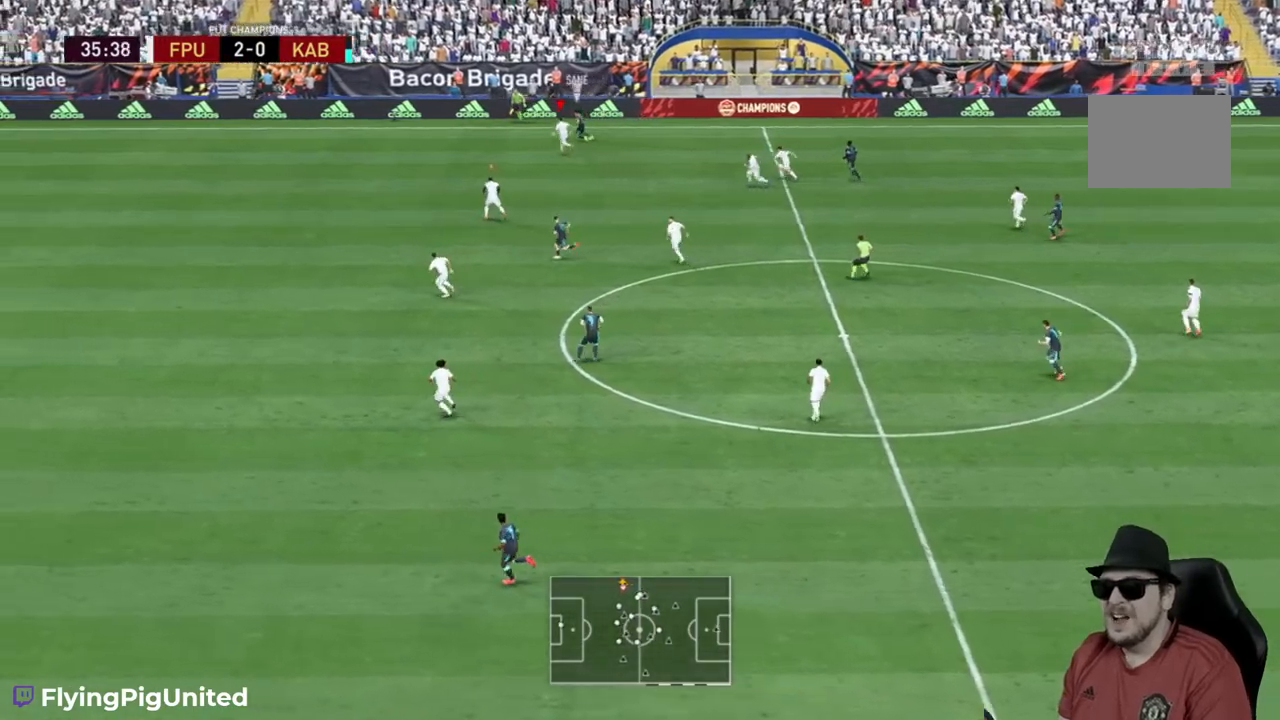
{"buttons": ["R2"], "left_stick": "left", "right_stick": "center", "events": [[200, "left_stick", "left"]]}
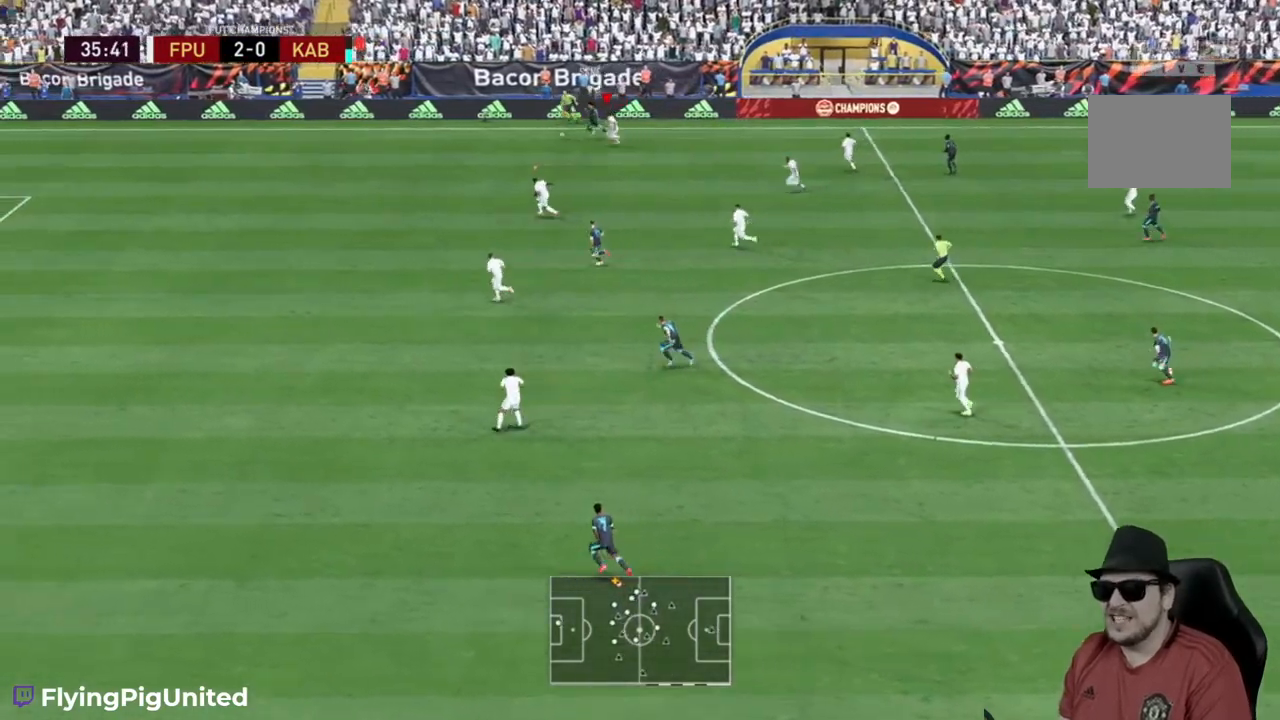
{"buttons": ["R2"], "left_stick": "up-left", "right_stick": "center", "events": [[450, "left_stick", "up-left"]]}